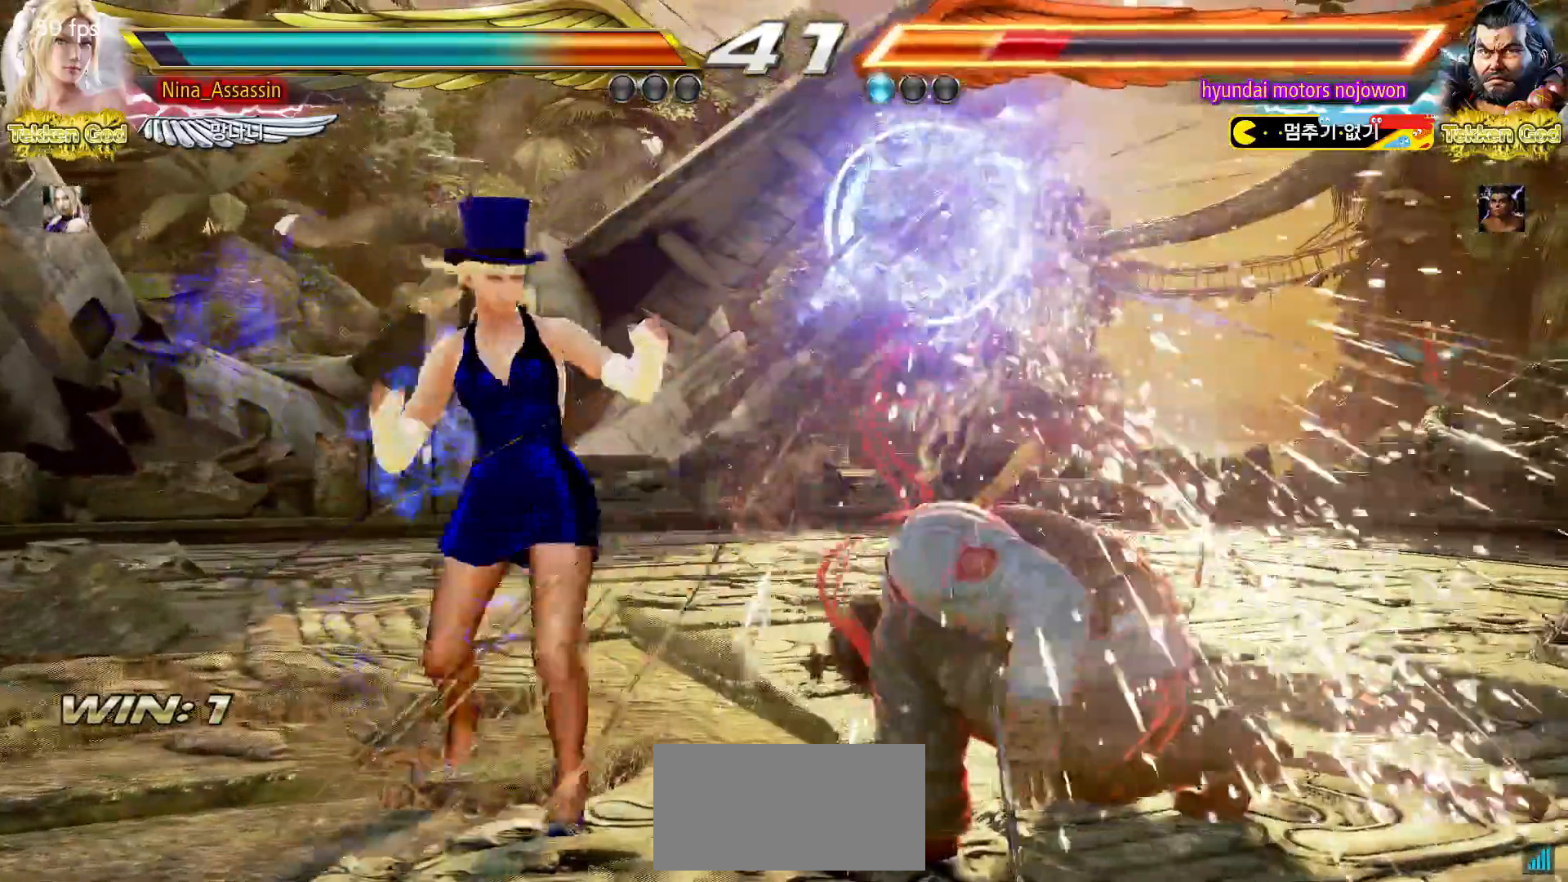
Gameplay with a controller (arcade stick); each line is a JSON object with the inputs held at the frame after it (dt_ms = milliseconds from this image to that frame). "events" lists button and stick changes between this image and that frame as [ms after this image, input, new state], when the widget could be followed in between. Not read: L3 R3.
{"dt_ms": 500, "buttons": [], "left_stick": "center", "events": [[150, "left_stick", "down-right"], [217, "SQUARE", "down"], [283, "SQUARE", "up"], [367, "TRIANGLE", "down"], [383, "left_stick", "center"], [450, "TRIANGLE", "up"]]}
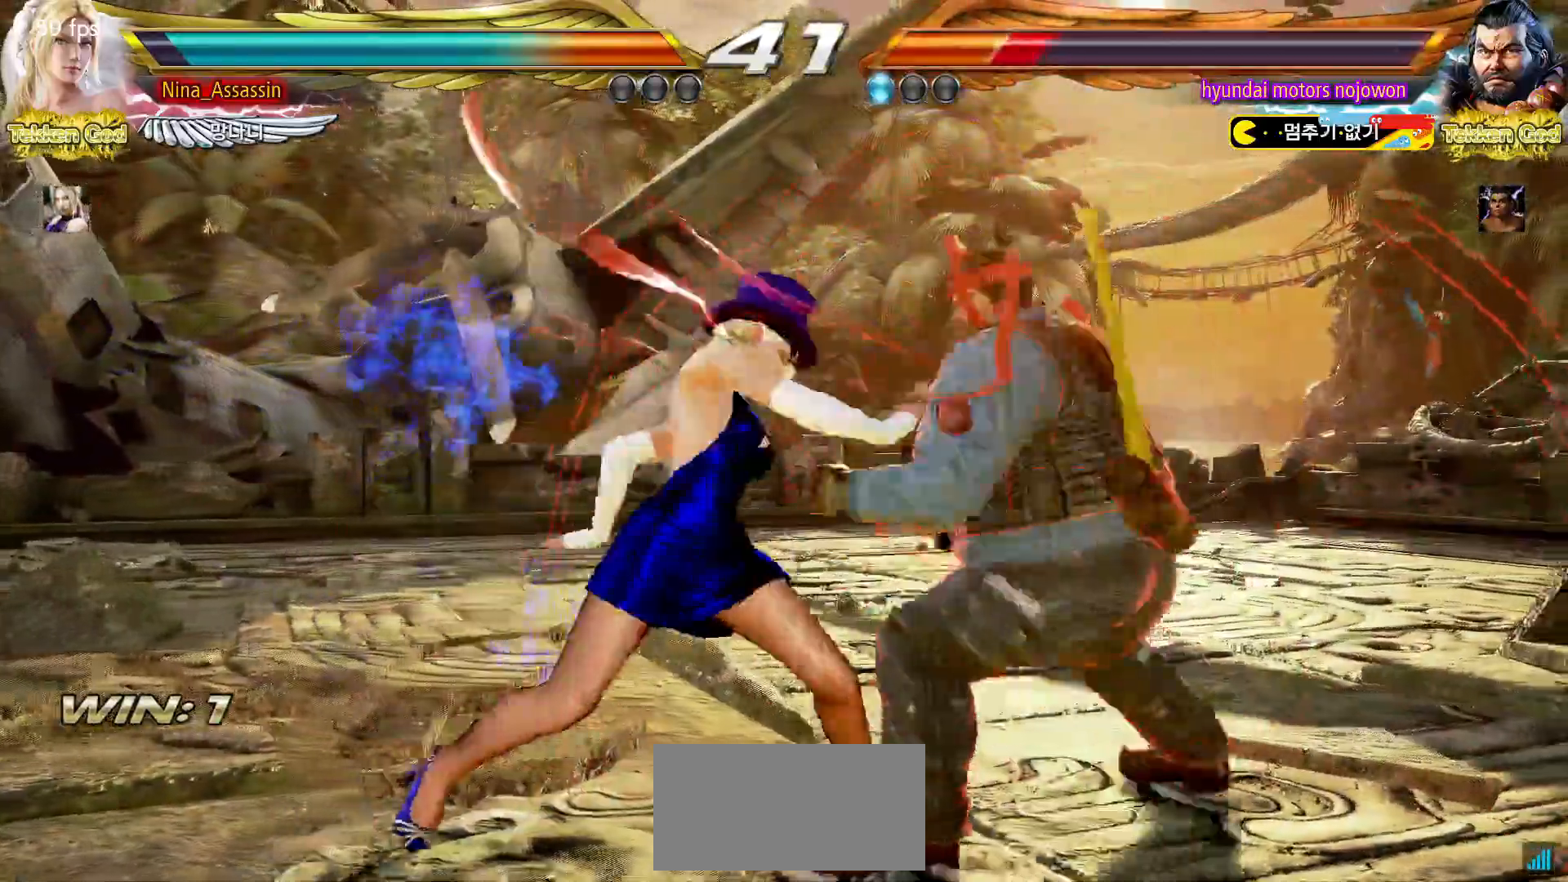
{"dt_ms": 500, "buttons": [], "left_stick": "center"}
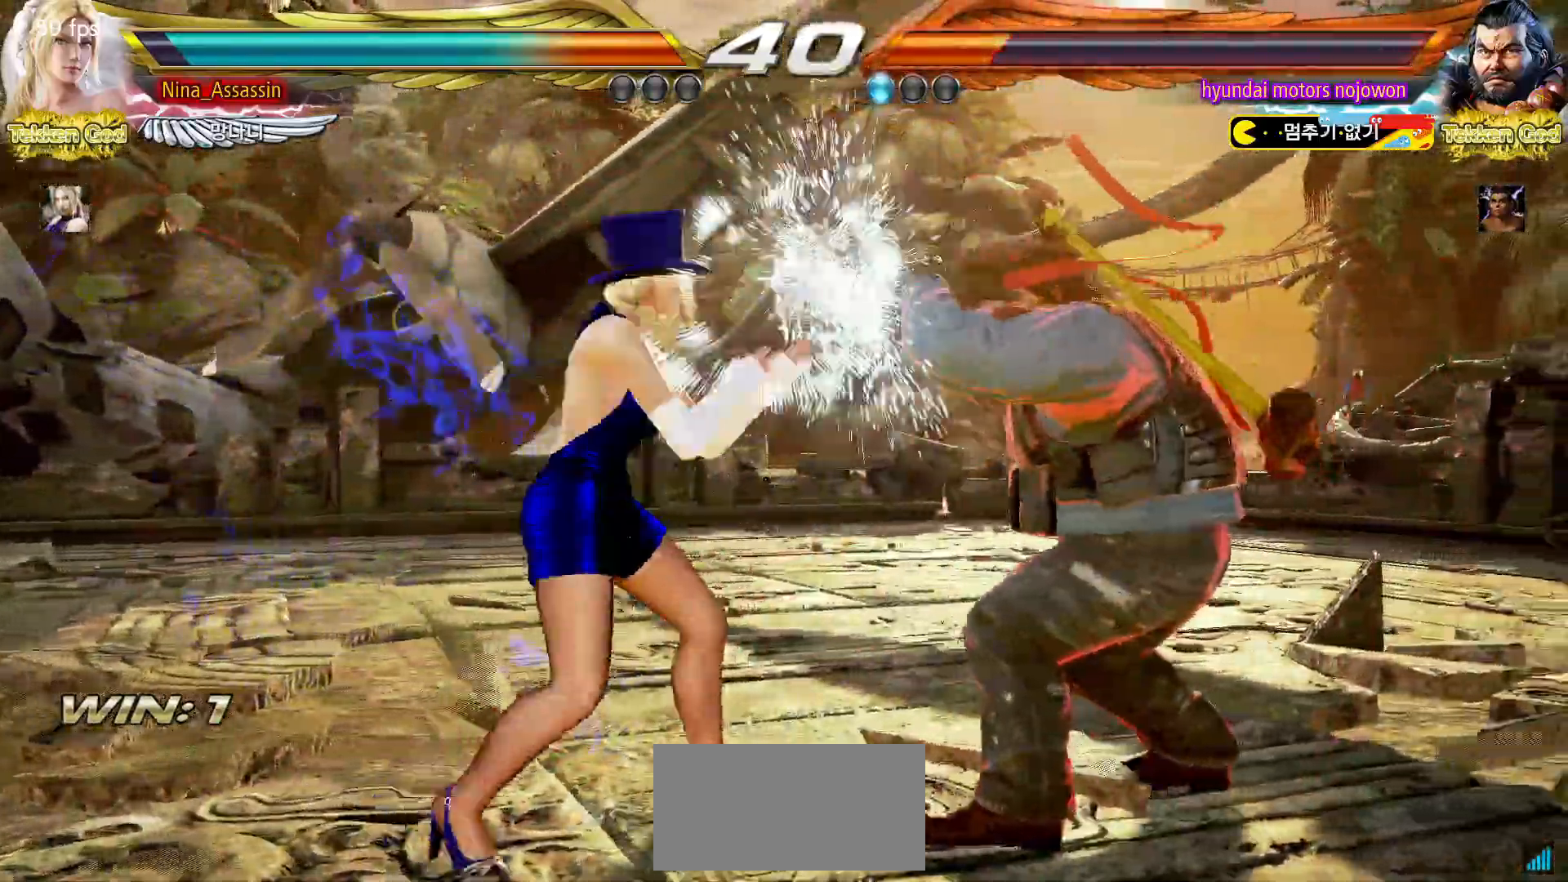
{"dt_ms": 1000, "buttons": [], "left_stick": "left"}
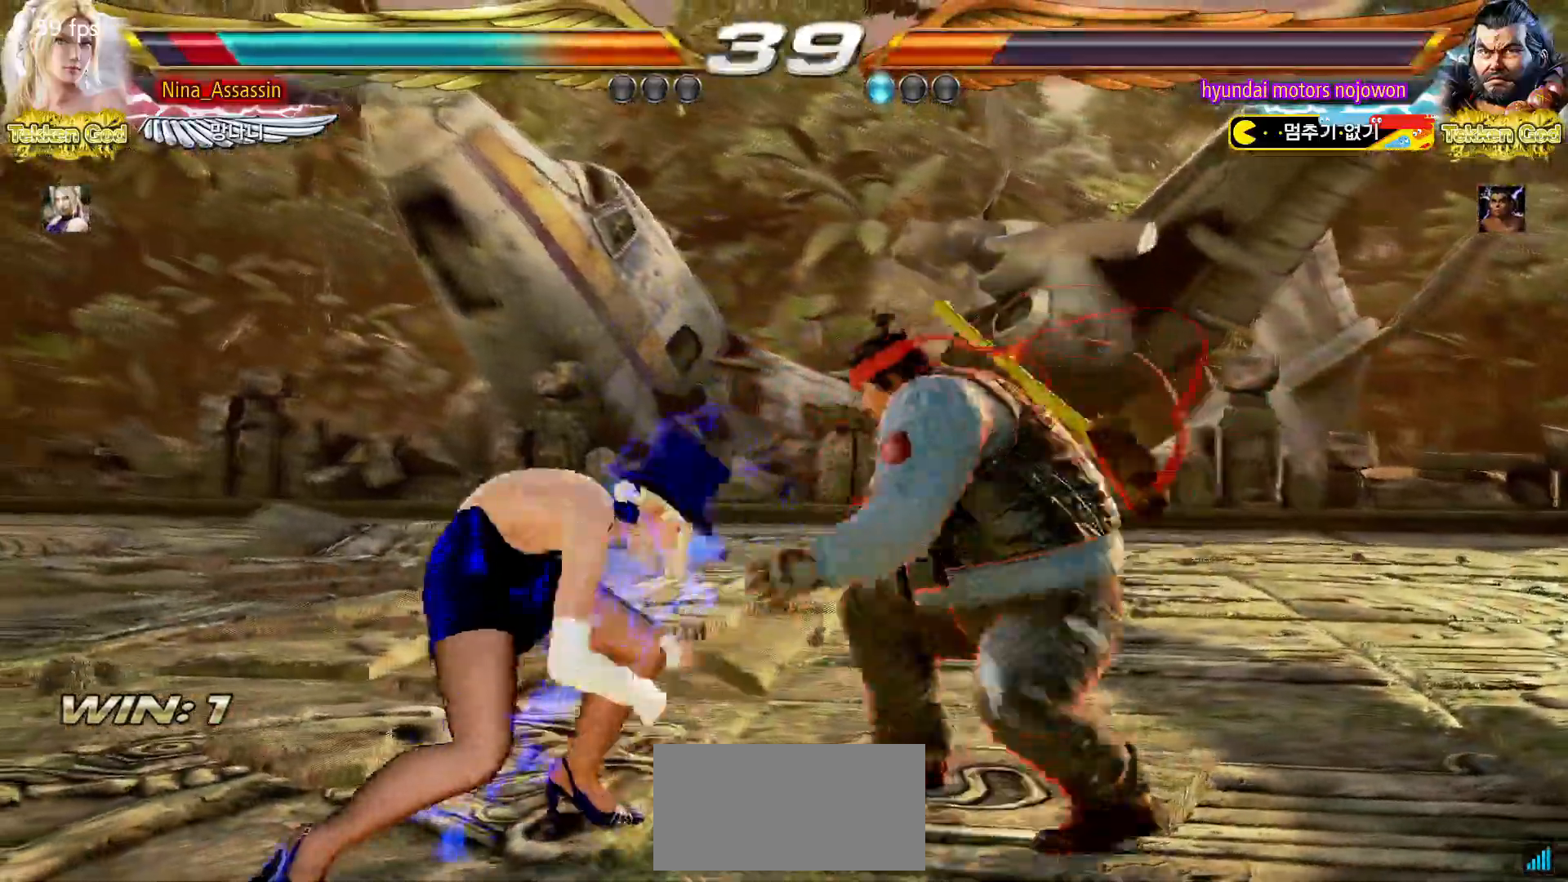
{"dt_ms": 500, "buttons": [], "left_stick": "center", "events": [[117, "left_stick", "down-left"], [367, "left_stick", "center"], [383, "CIRCLE", "down"], [483, "CIRCLE", "up"]]}
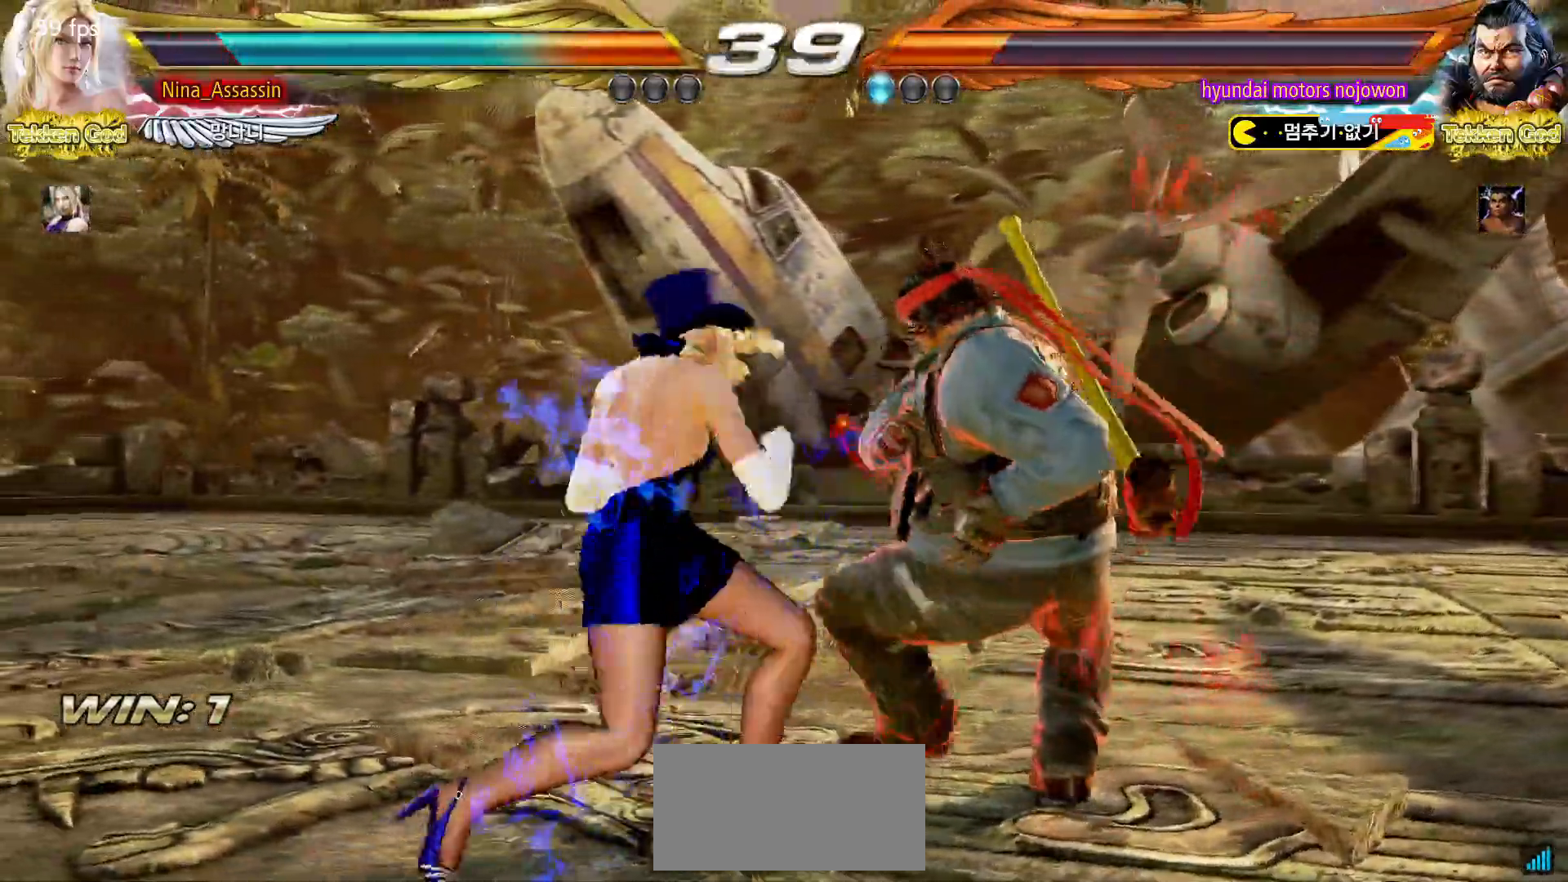
{"dt_ms": 500, "buttons": [], "left_stick": "center", "events": [[417, "CIRCLE", "down"], [417, "SQUARE", "down"], [467, "CIRCLE", "up"], [467, "SQUARE", "up"]]}
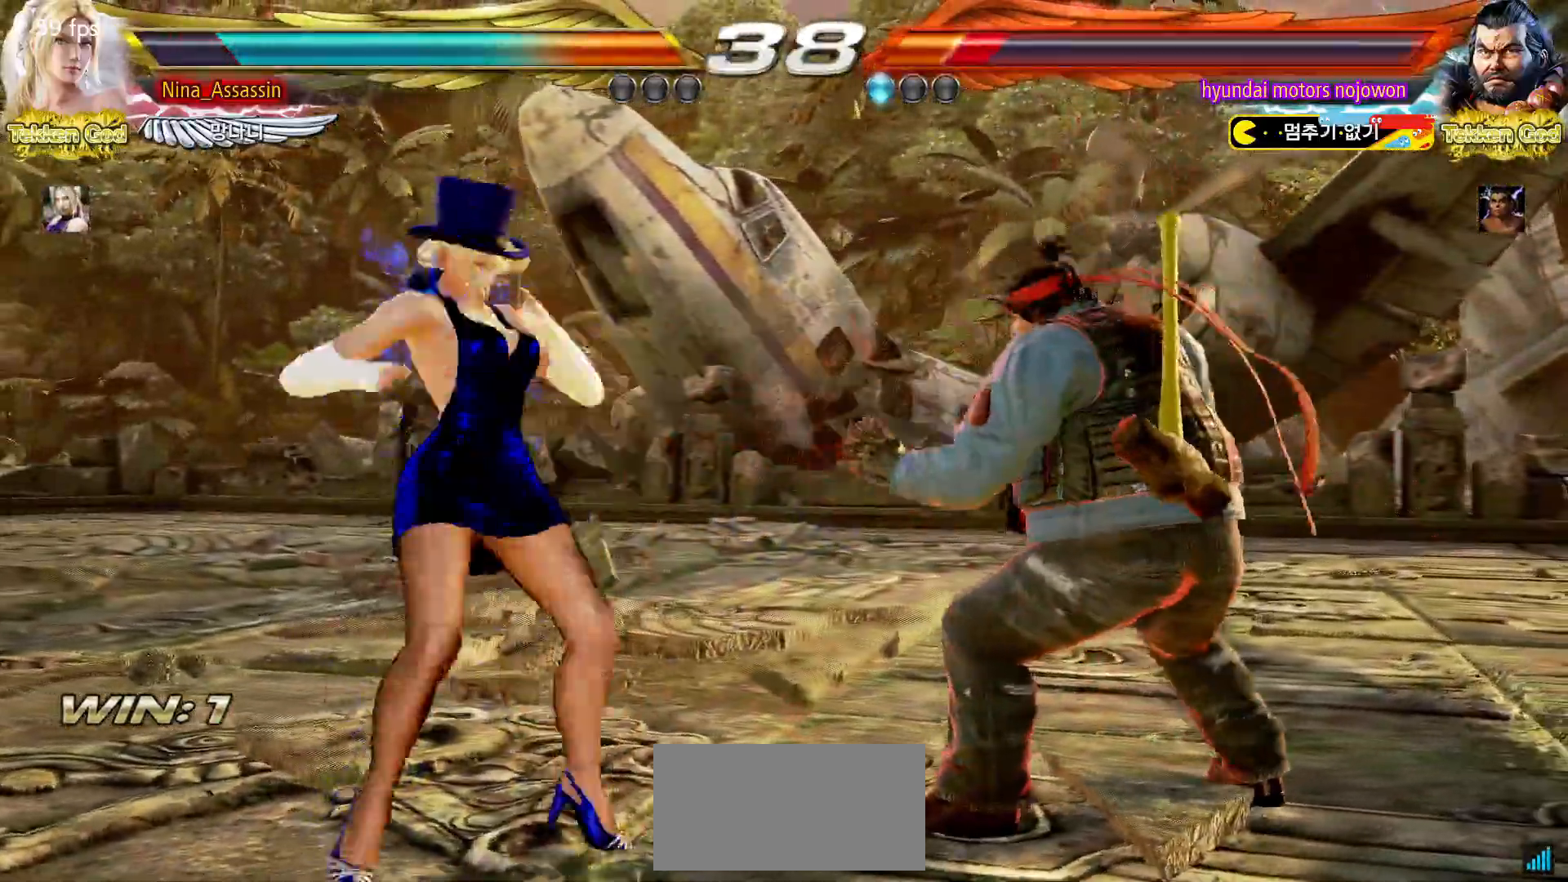
{"dt_ms": 500, "buttons": ["TRIANGLE"], "left_stick": "center", "events": [[50, "TRIANGLE", "down"], [133, "TRIANGLE", "up"], [183, "TRIANGLE", "down"]]}
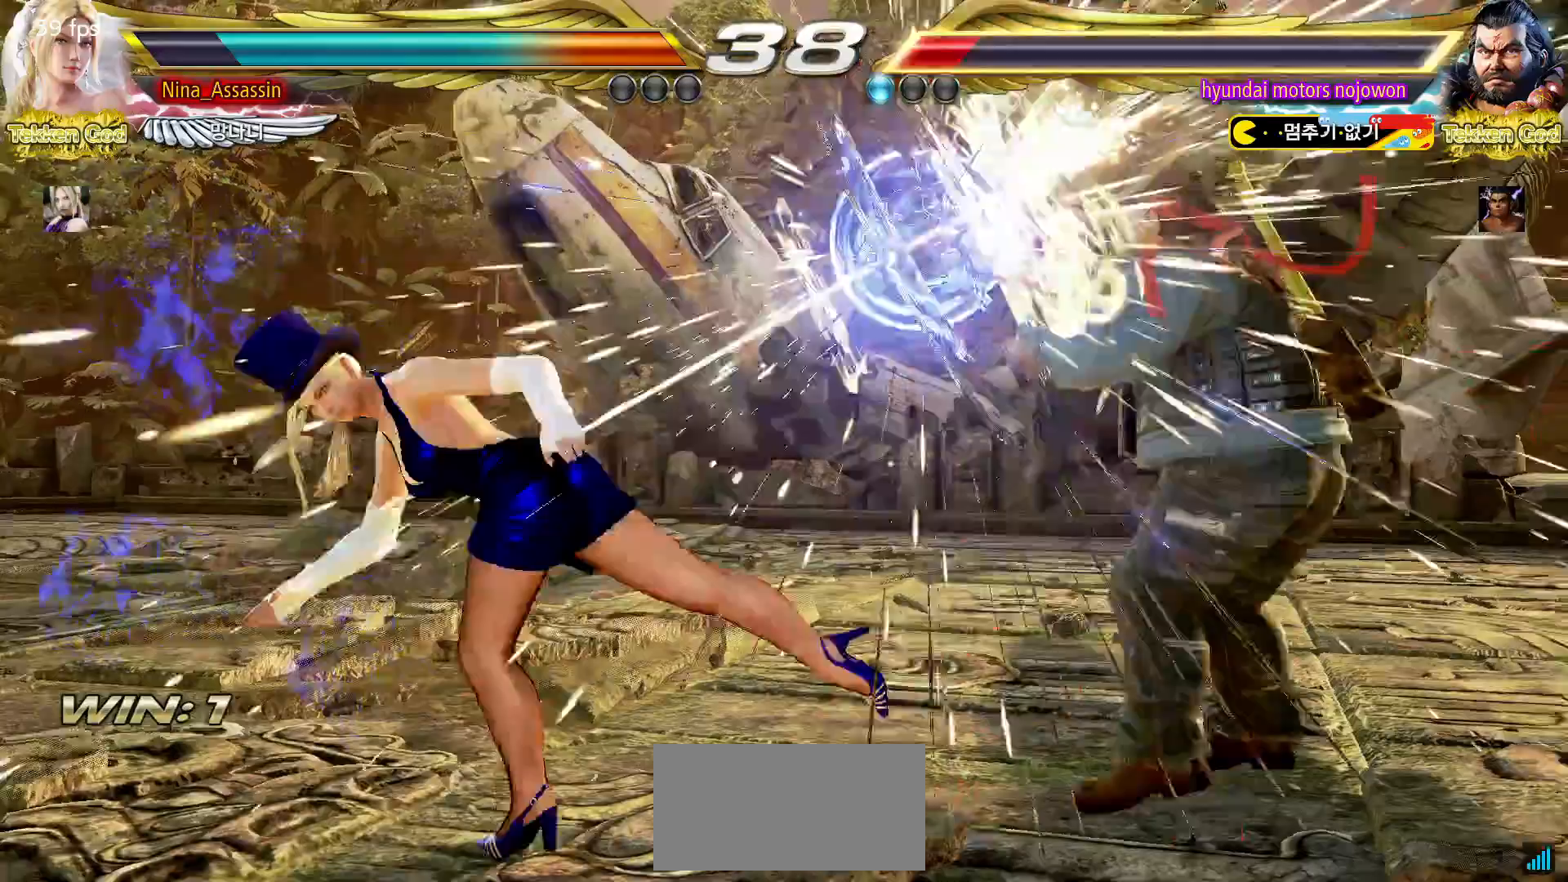
{"dt_ms": 500, "buttons": [], "left_stick": "center", "events": [[50, "TRIANGLE", "up"]]}
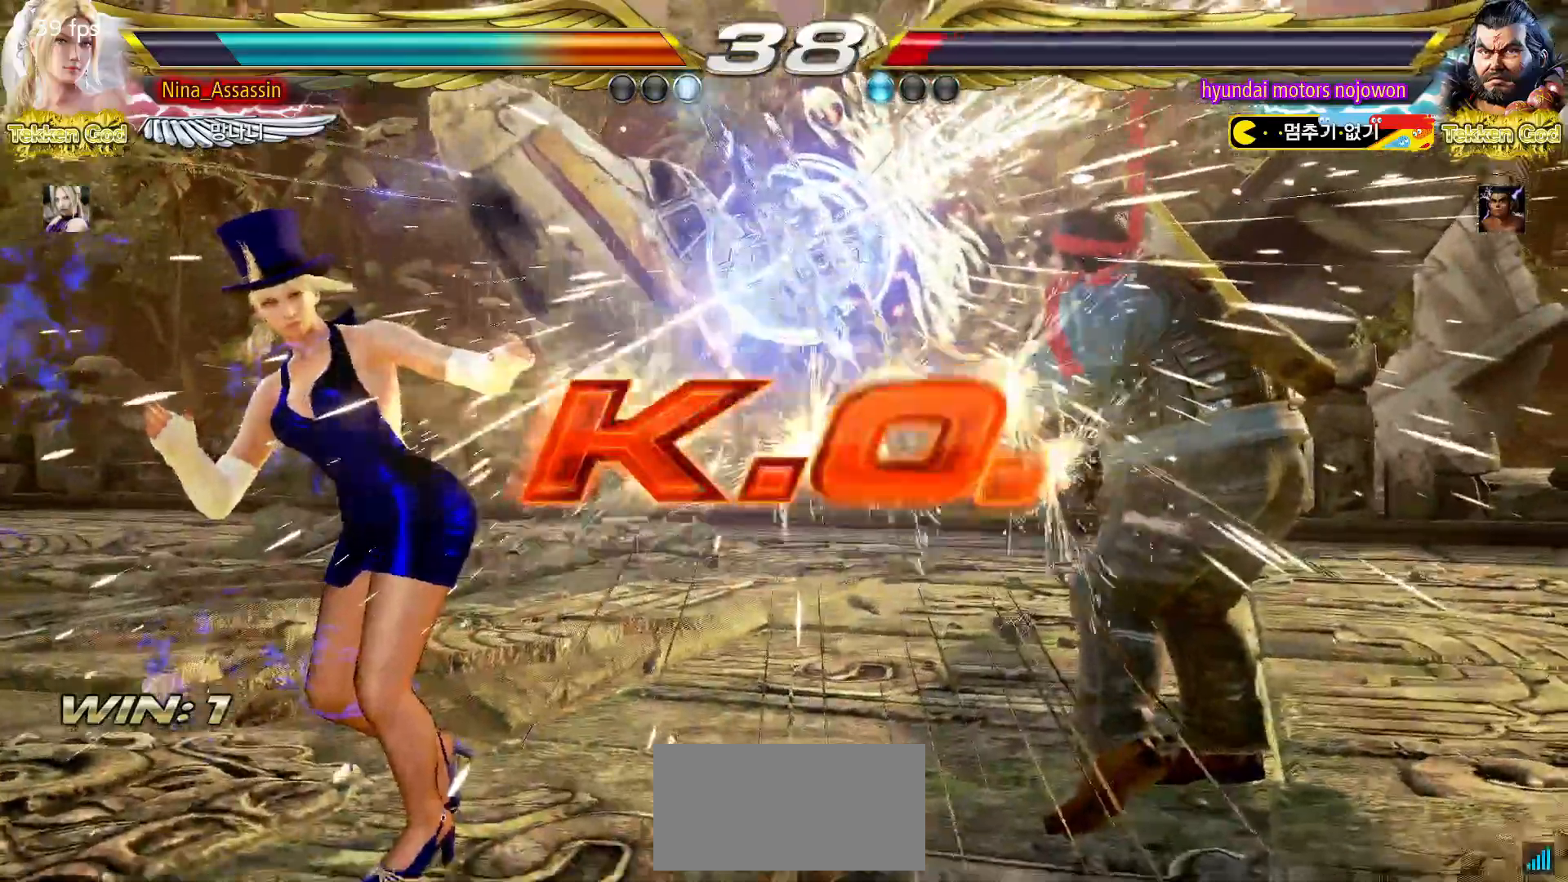
{"dt_ms": 500, "buttons": ["START"], "left_stick": "center", "events": [[200, "START", "down"], [250, "START", "up"], [300, "START", "down"], [350, "START", "up"], [400, "START", "down"], [450, "START", "up"], [483, "START", "down"]]}
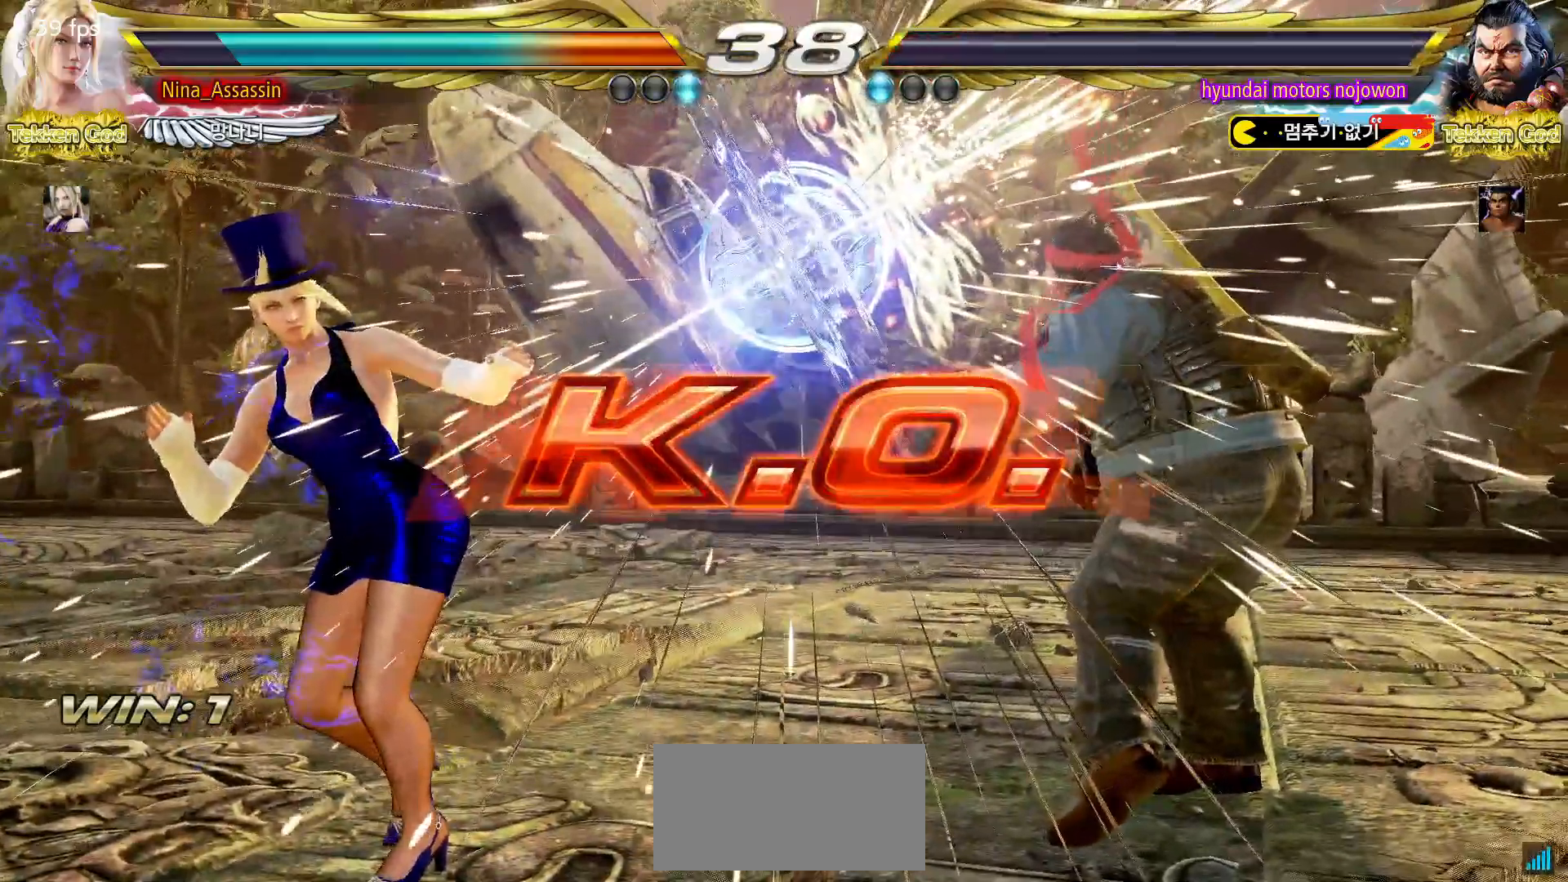
{"dt_ms": 500, "buttons": ["START"], "left_stick": "center", "events": [[33, "START", "up"], [83, "START", "down"], [133, "START", "up"], [183, "START", "down"], [233, "START", "up"], [283, "START", "down"], [333, "START", "up"], [367, "START", "down"], [417, "START", "up"], [467, "START", "down"]]}